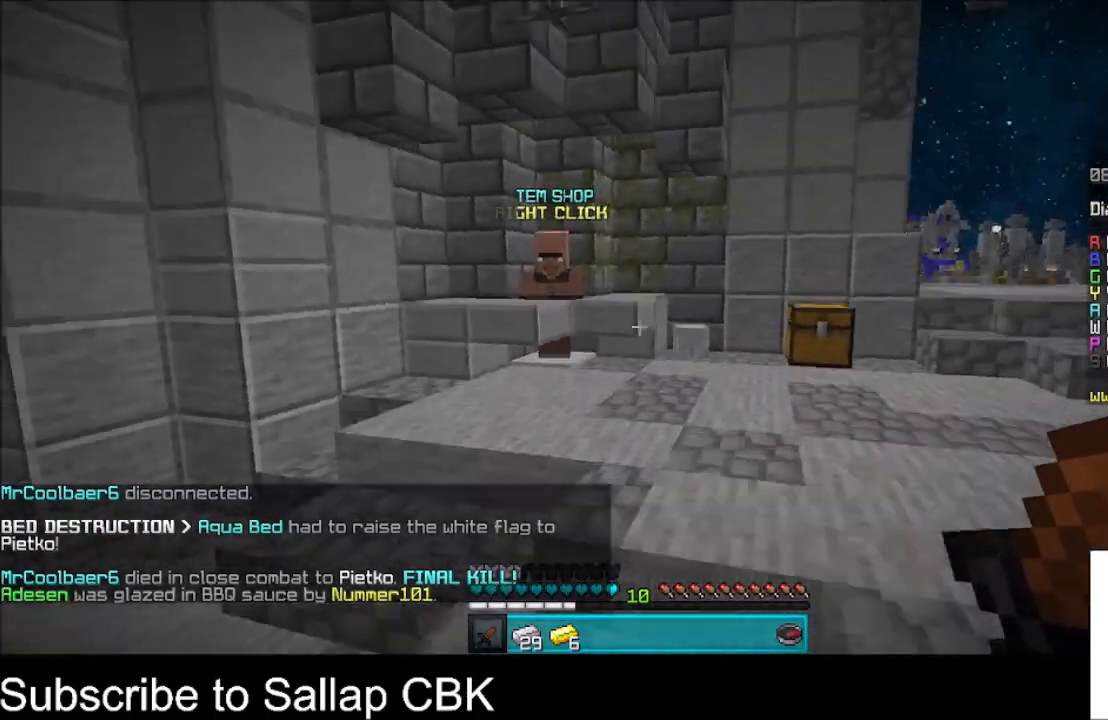
Gameplay with keyboard and mouse; each line is a JSON object with the keys and mouse buttons held at the frame after it. "events" lists presses ("down") and releases ("up") of "a", "d", "s", "space", "w", "mouse_left" and "mouse_right" between this image and that frame as [ms after this image, input, new state], when the widget could be followed in between. "mouse_left", "mouse_right" = the "left", "right" buttons of the "mouse" list. No other keys are recorded. Fast repeated clicks can show as one long hold. Mouse movement is not recorded.
{"keys": ["w"], "mouse": [], "events": [[467, "d", "up"]]}
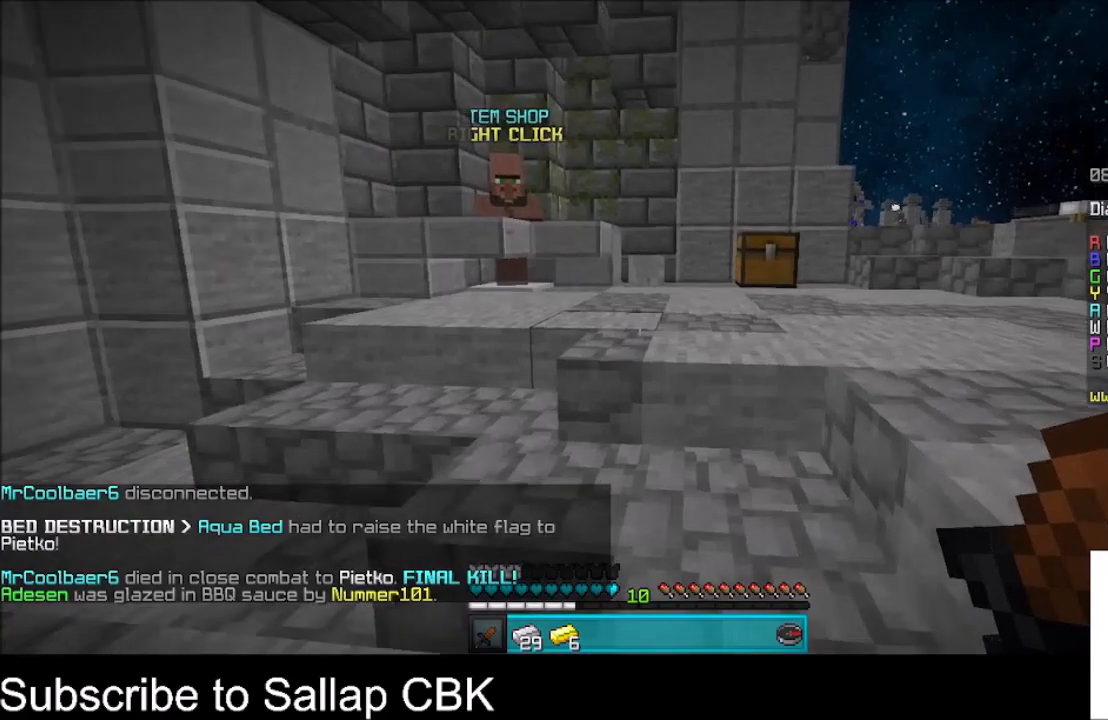
{"keys": ["w"], "mouse": [], "events": [[101, "a", "down"], [401, "a", "up"]]}
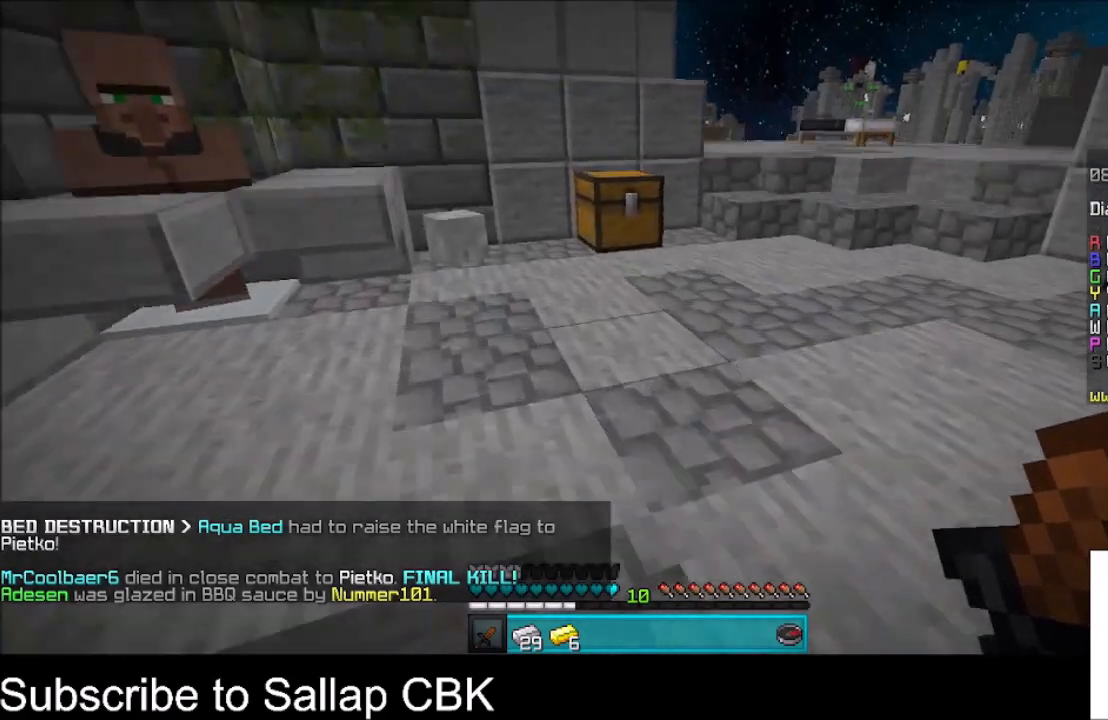
{"keys": ["space", "w"], "mouse": [], "events": [[167, "space", "down"]]}
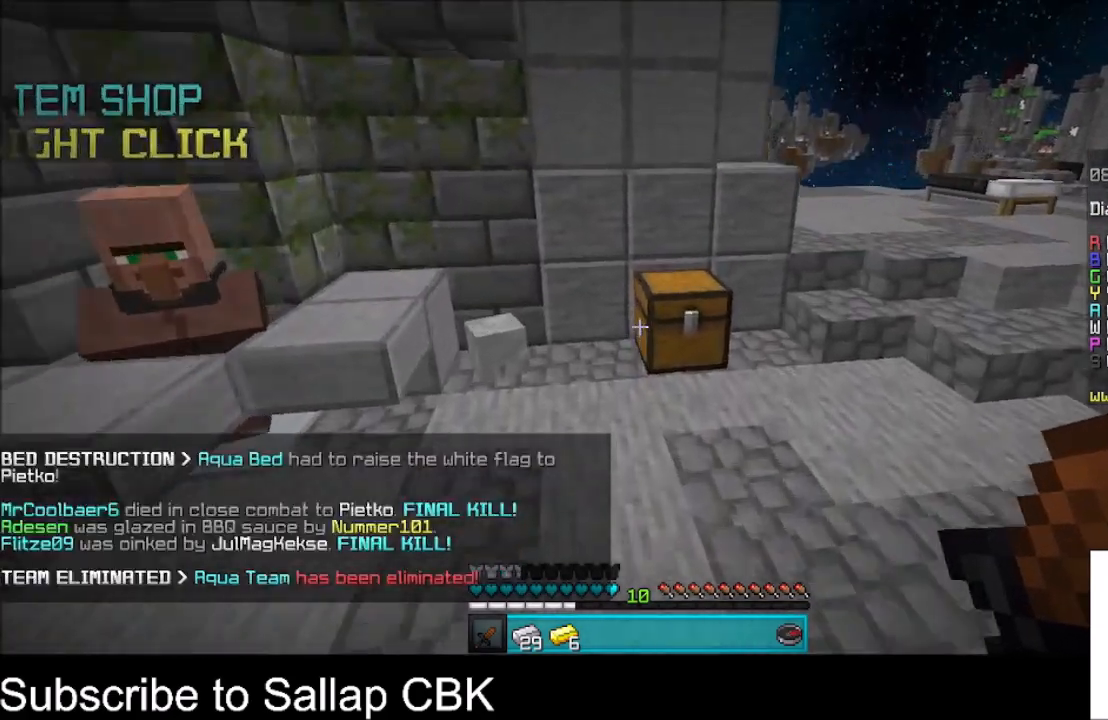
{"keys": ["w"], "mouse": [], "events": [[501, "space", "up"]]}
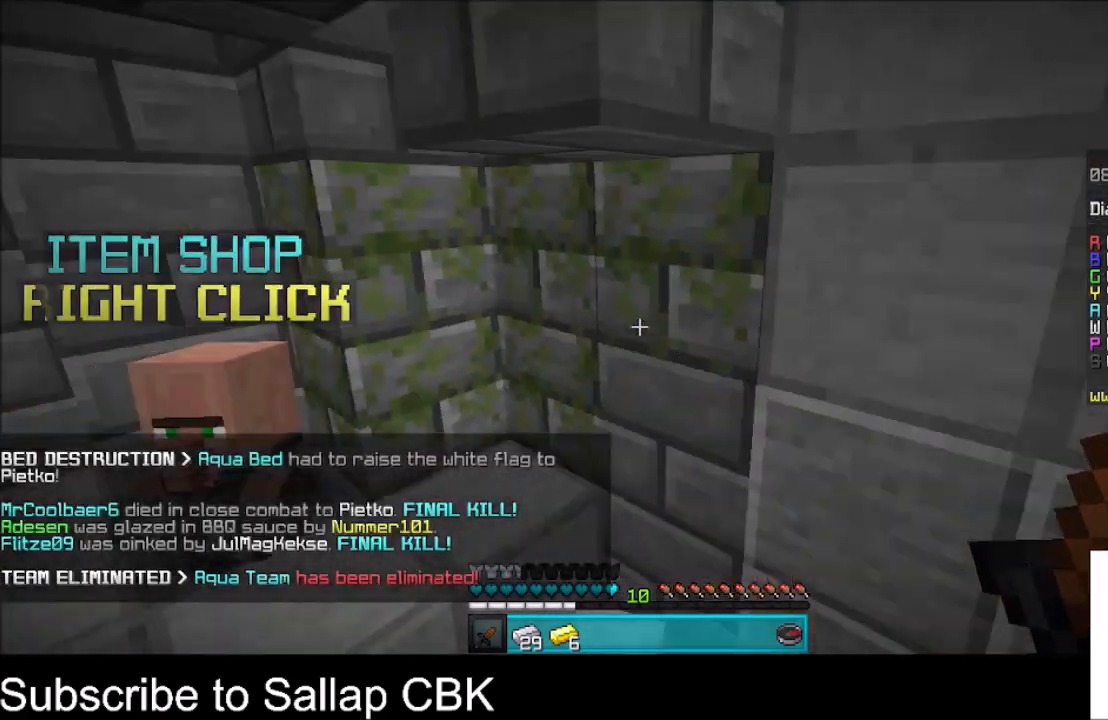
{"keys": ["a", "w"], "mouse": [], "events": [[133, "a", "down"]]}
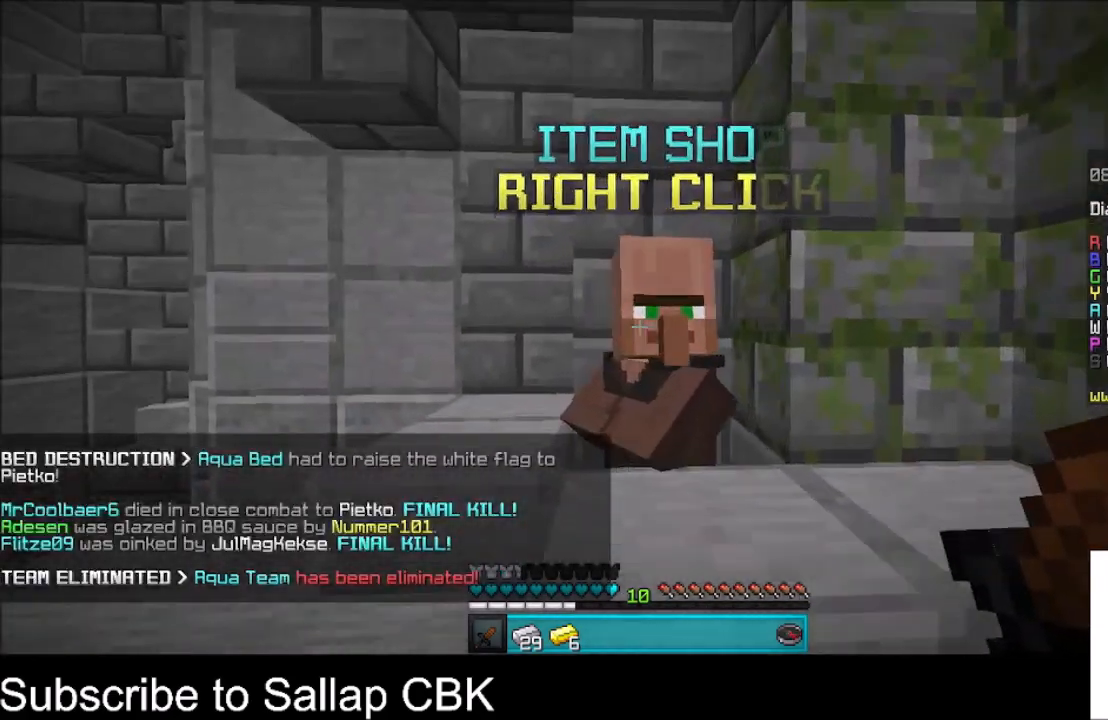
{"keys": [], "mouse": [], "events": [[34, "a", "up"], [101, "w", "up"], [201, "mouse_right", "down"], [367, "mouse_right", "up"]]}
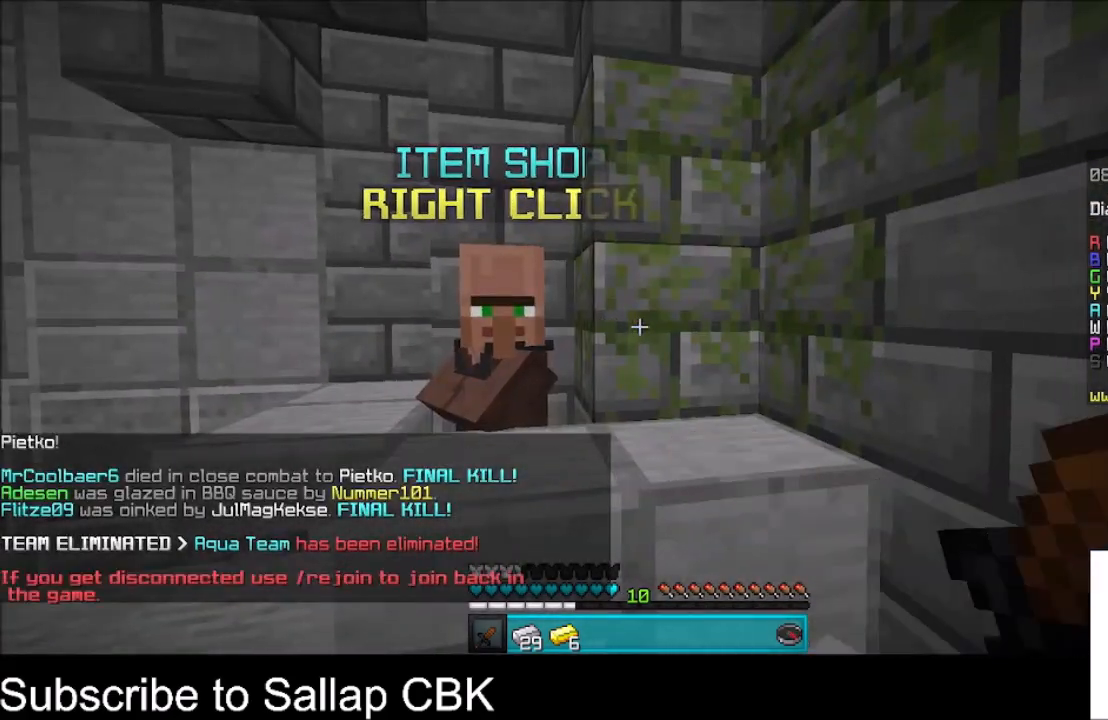
{"keys": ["w"], "mouse": [], "events": [[300, "mouse_right", "down"], [300, "w", "down"], [500, "mouse_right", "up"]]}
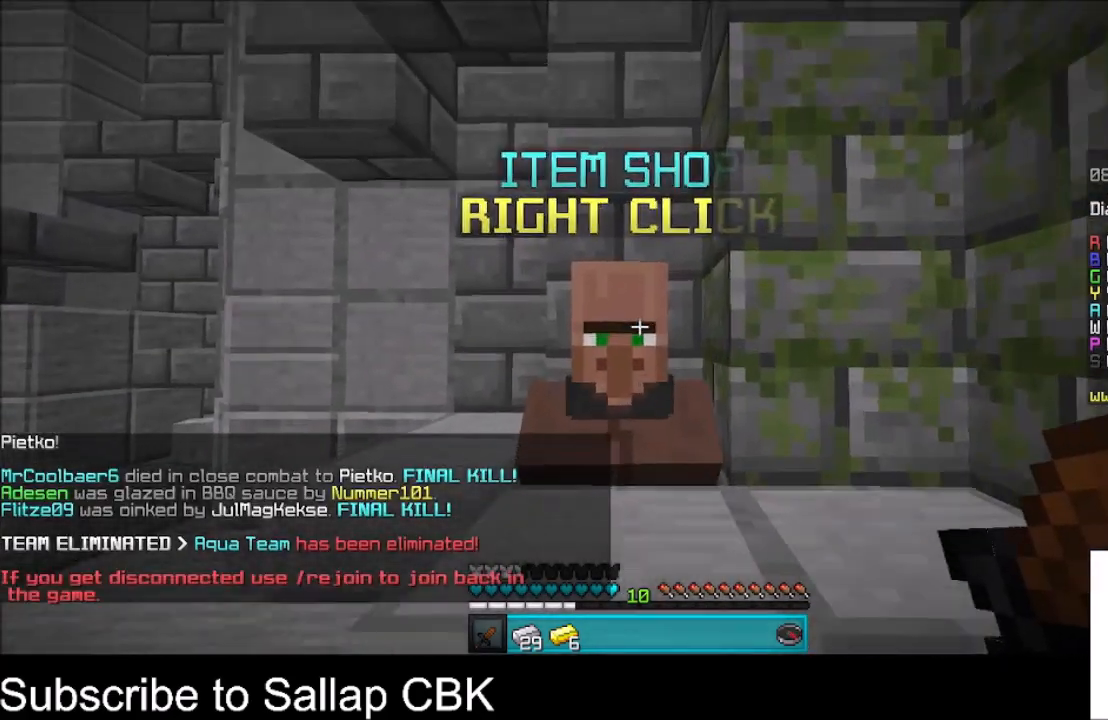
{"keys": [], "mouse": []}
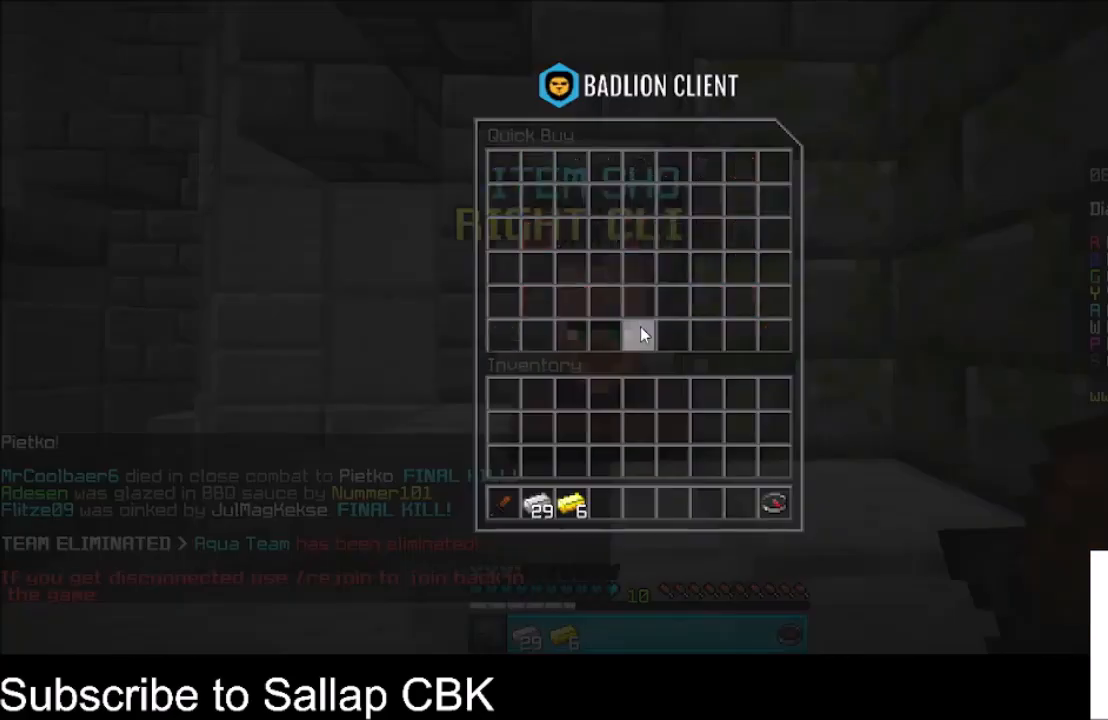
{"keys": [], "mouse": [], "events": []}
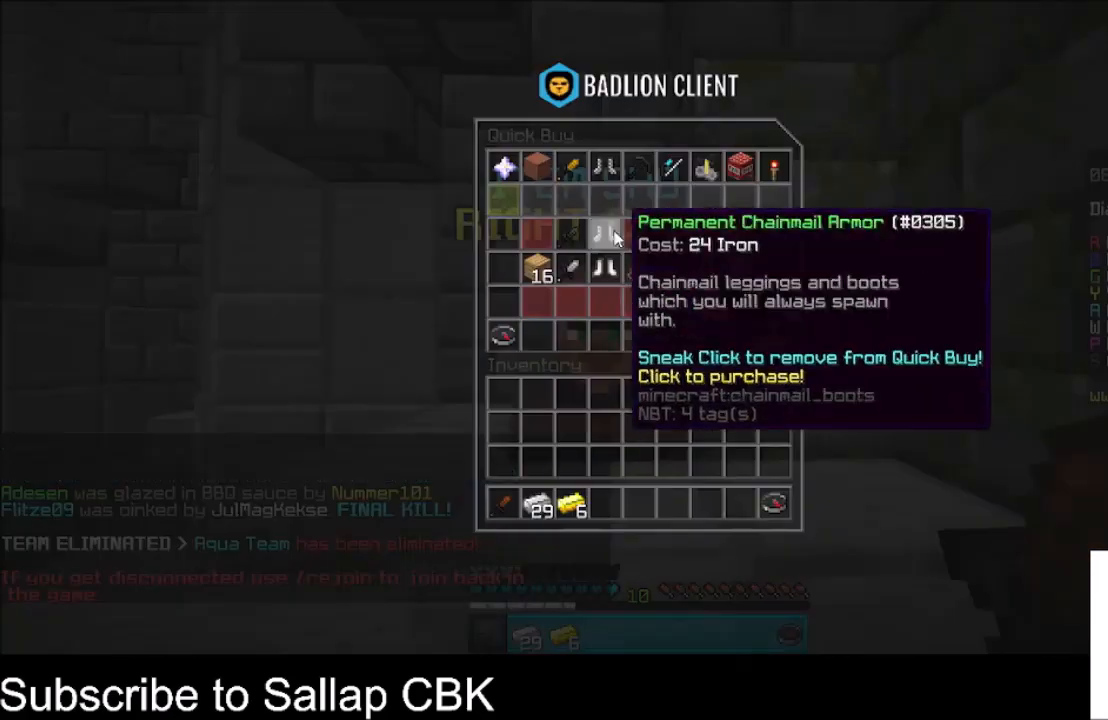
{"keys": [], "mouse": [], "events": []}
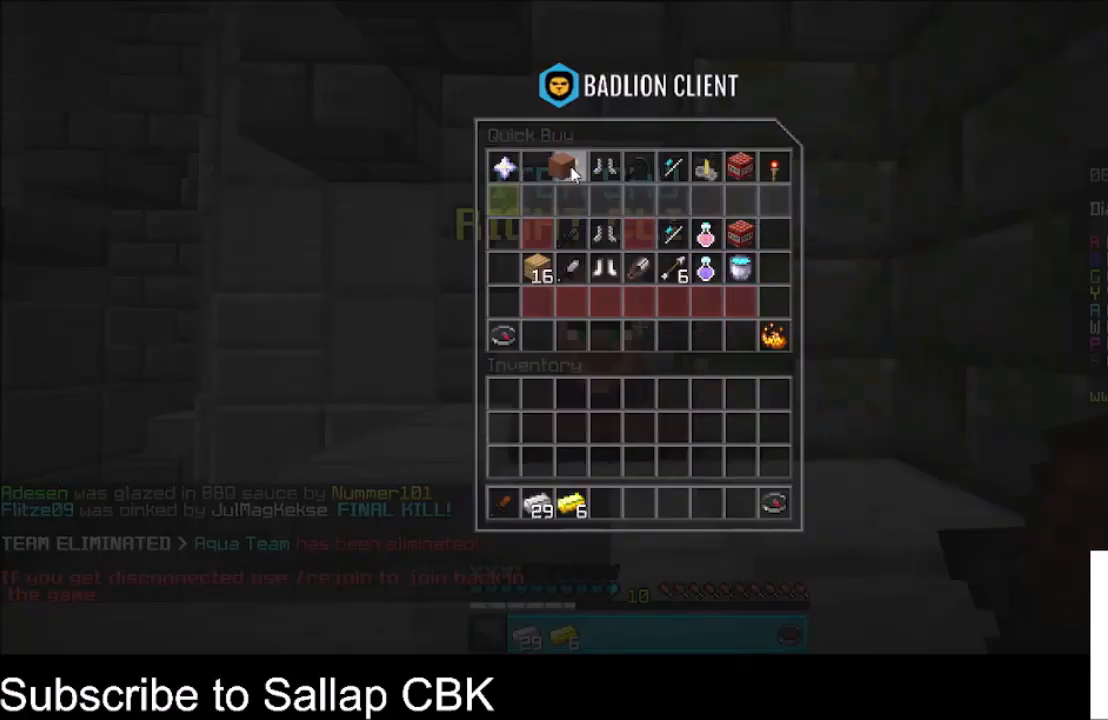
{"keys": [], "mouse": [], "events": []}
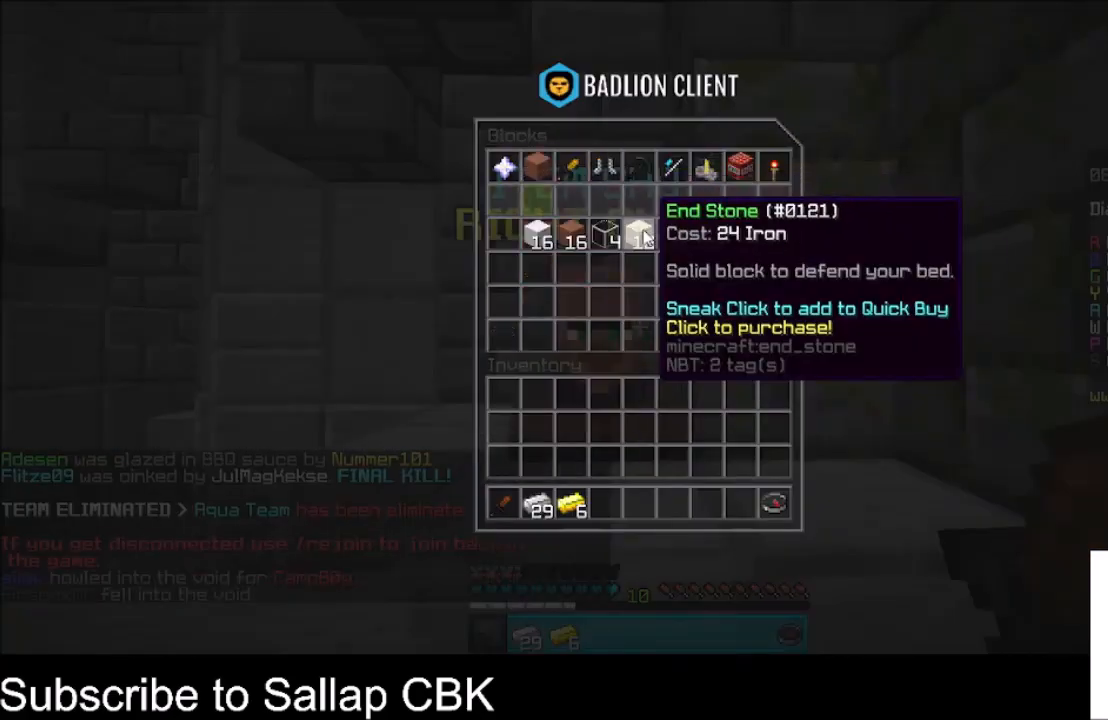
{"keys": [], "mouse": [], "events": []}
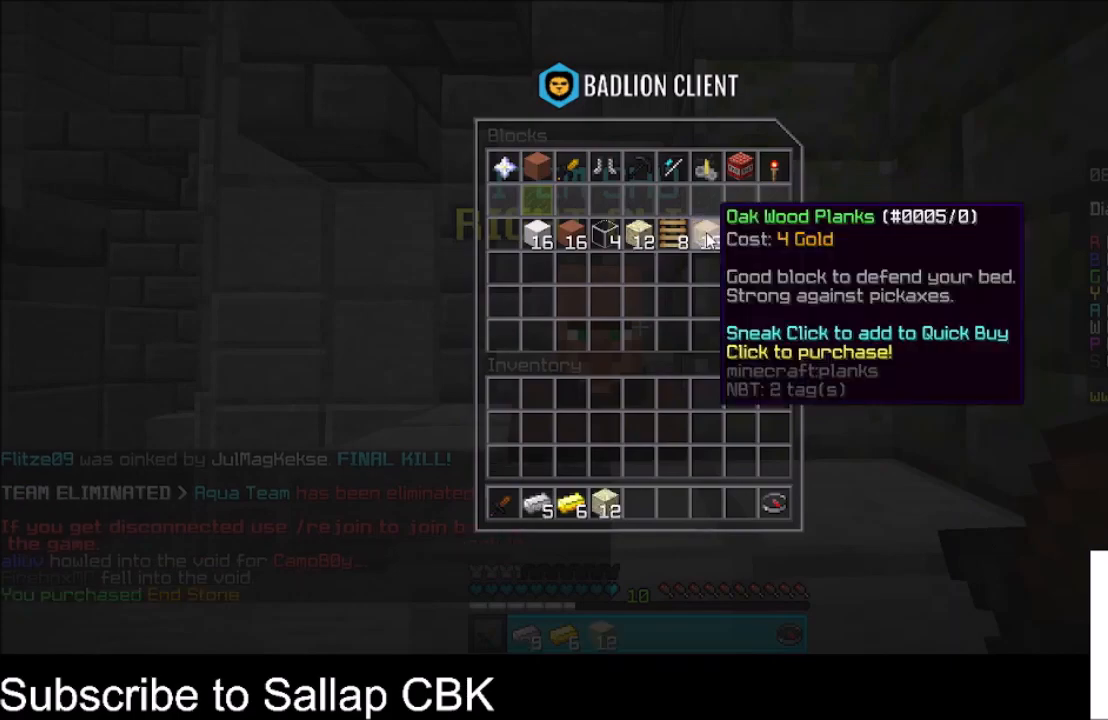
{"keys": [], "mouse": [], "events": []}
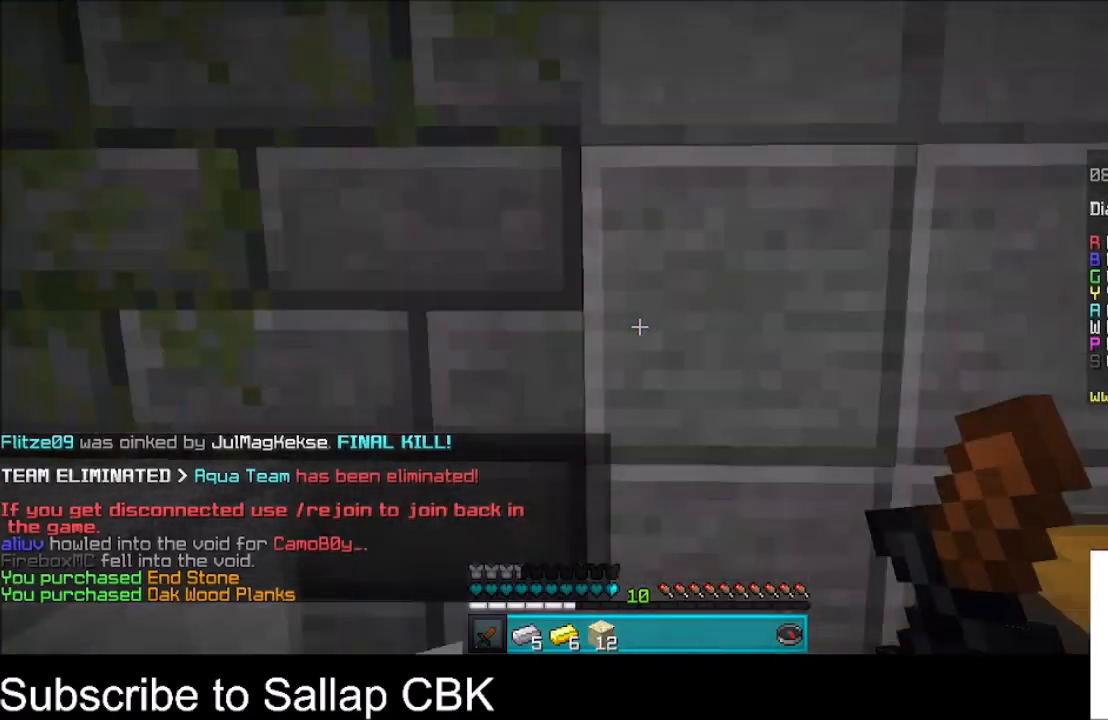
{"keys": ["w"], "mouse": [], "events": [[67, "w", "down"]]}
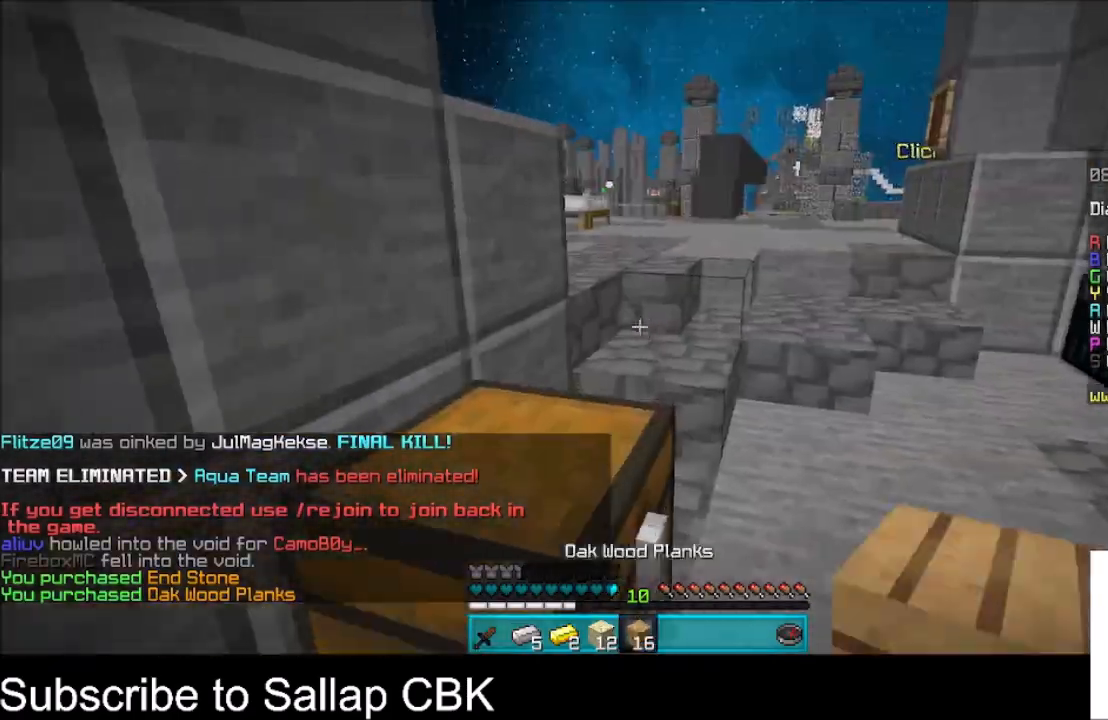
{"keys": ["w"], "mouse": [], "events": []}
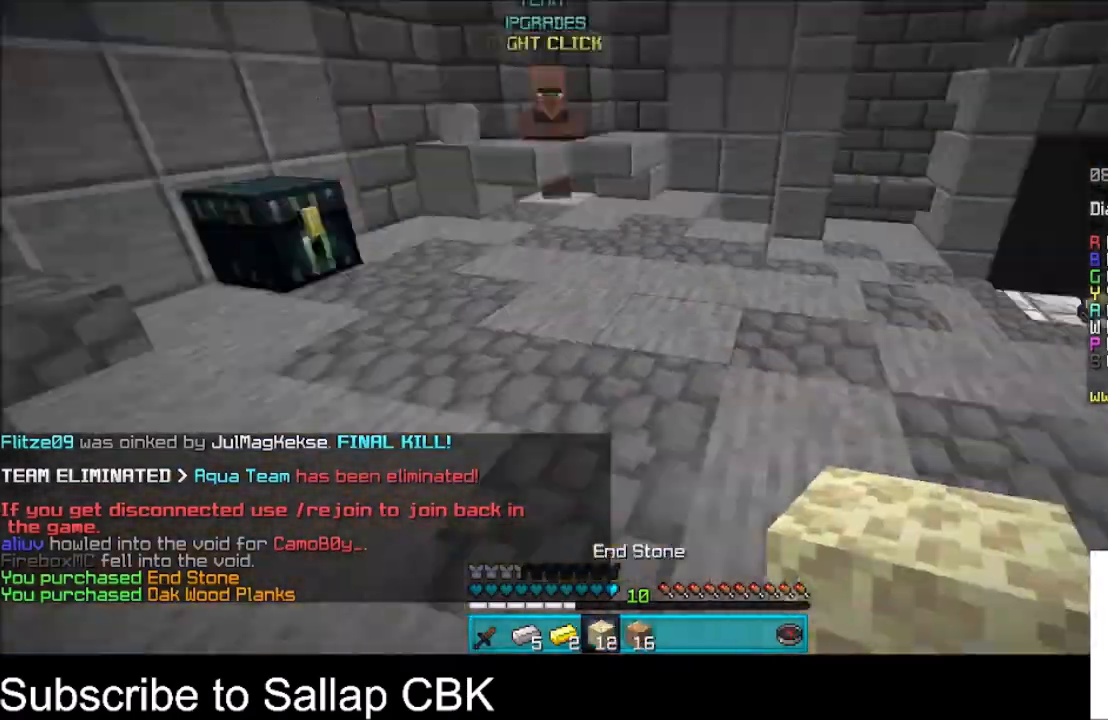
{"keys": ["space", "w"], "mouse": [], "events": [[67, "d", "down"], [468, "space", "down"], [501, "d", "up"]]}
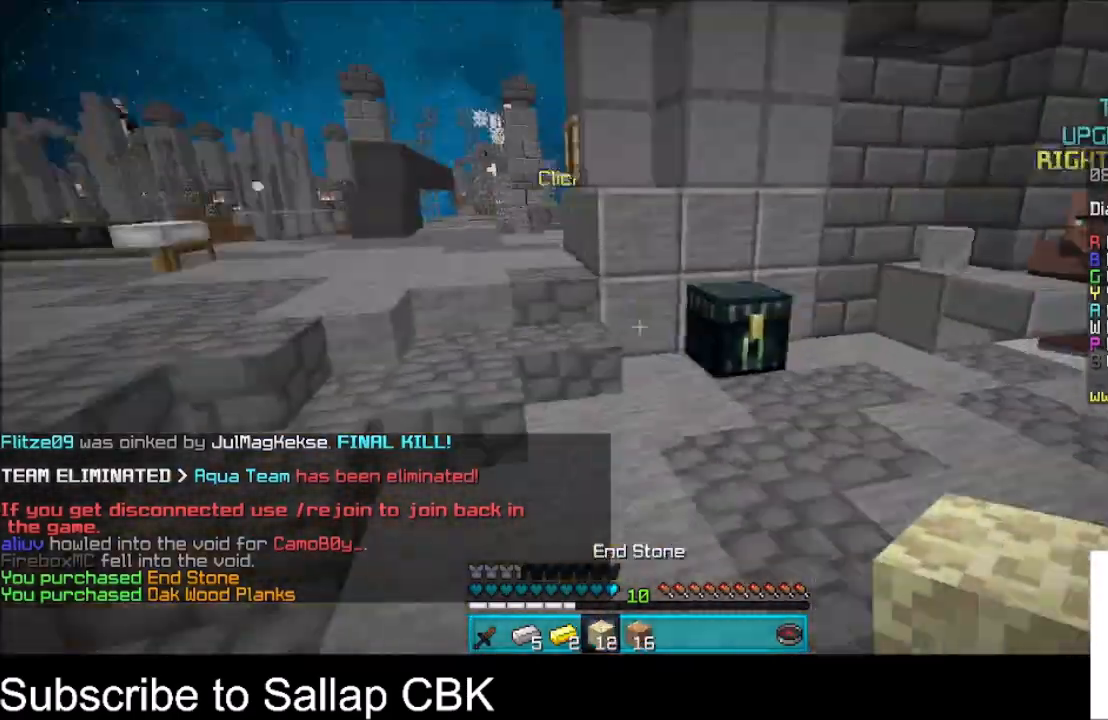
{"keys": ["w"], "mouse": [], "events": [[467, "space", "up"]]}
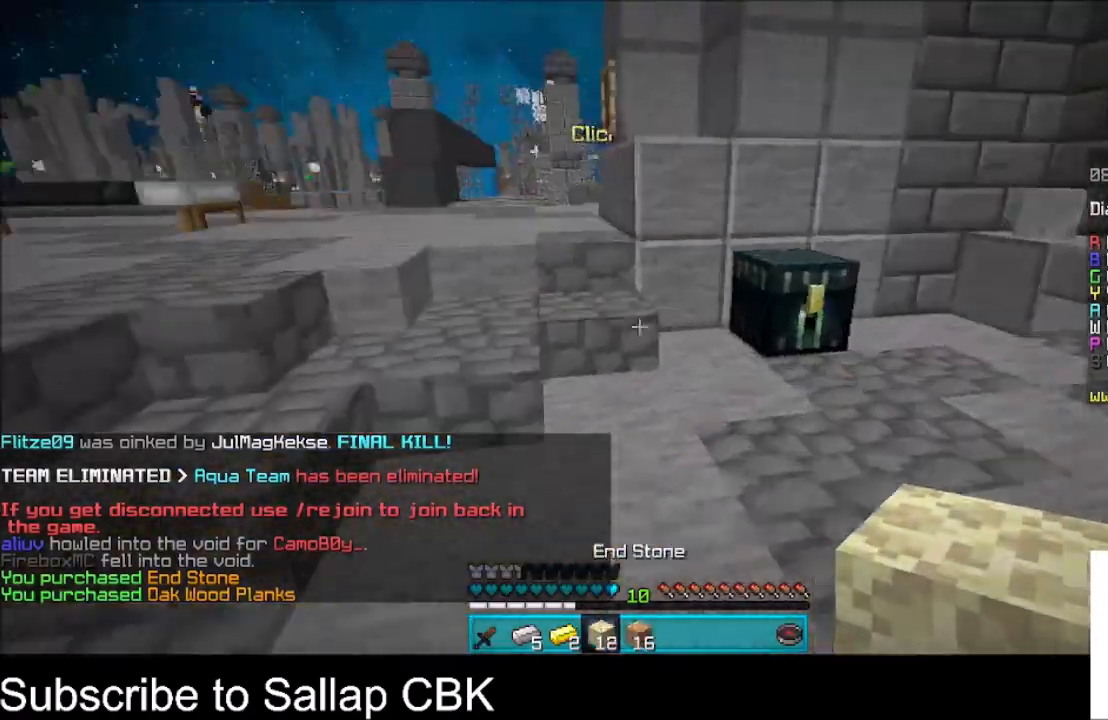
{"keys": ["w"], "mouse": [], "events": []}
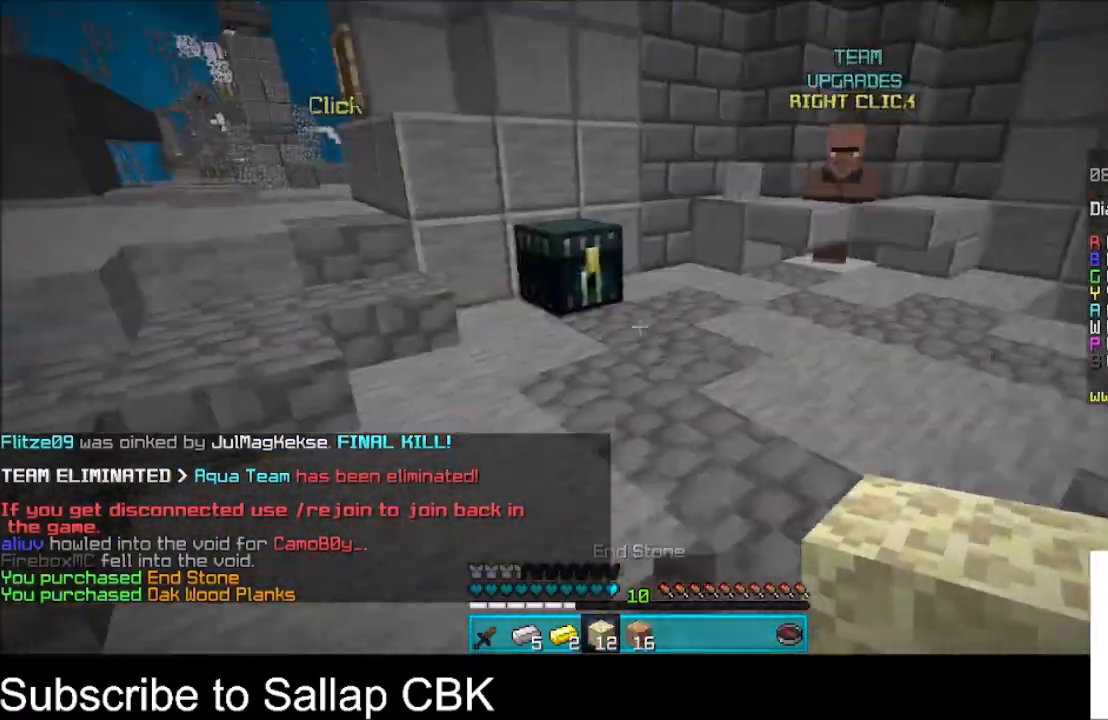
{"keys": ["w"], "mouse": [], "events": []}
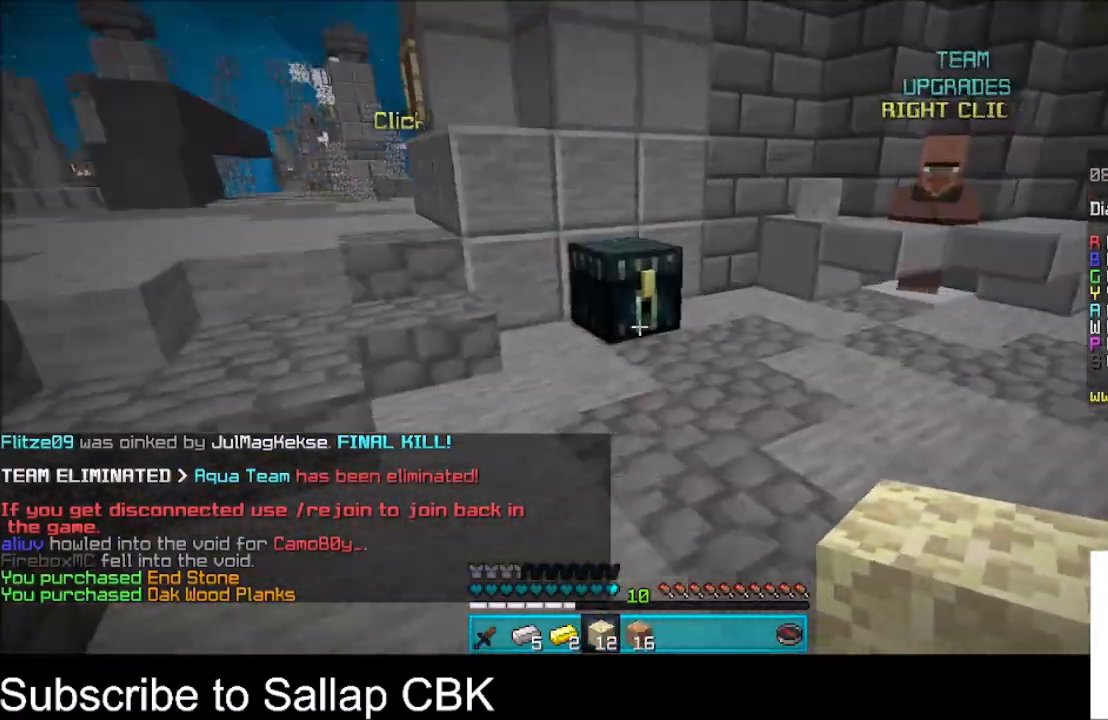
{"keys": ["w"], "mouse": [], "events": []}
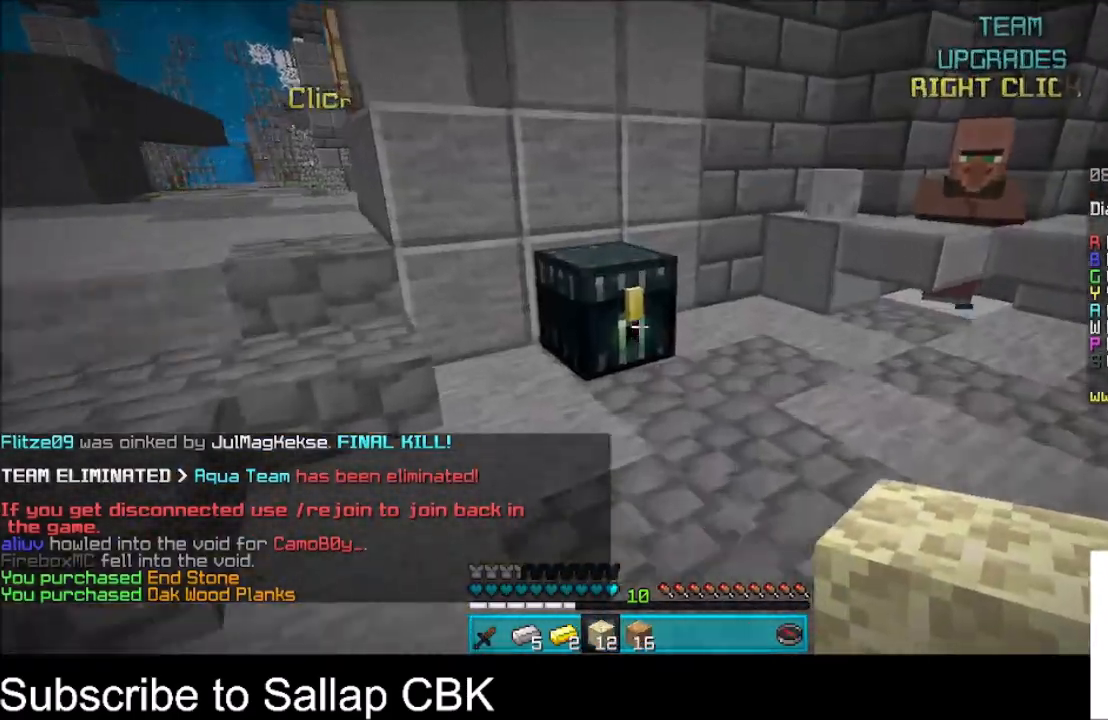
{"keys": ["w"], "mouse": [], "events": []}
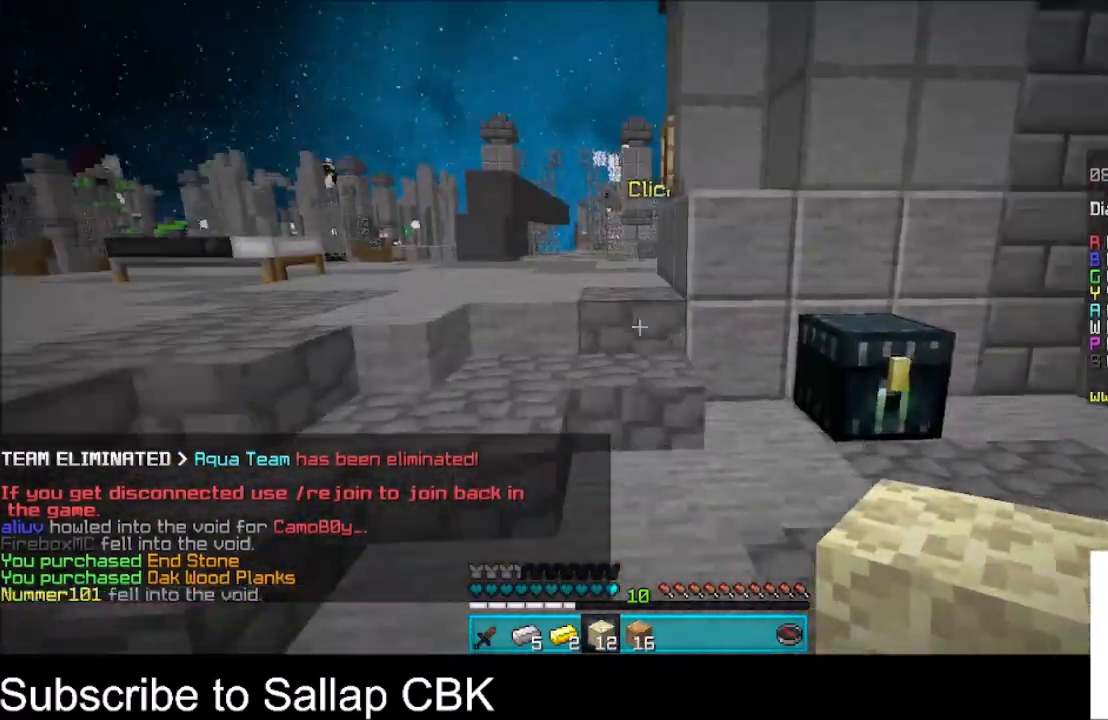
{"keys": ["w"], "mouse": [], "events": []}
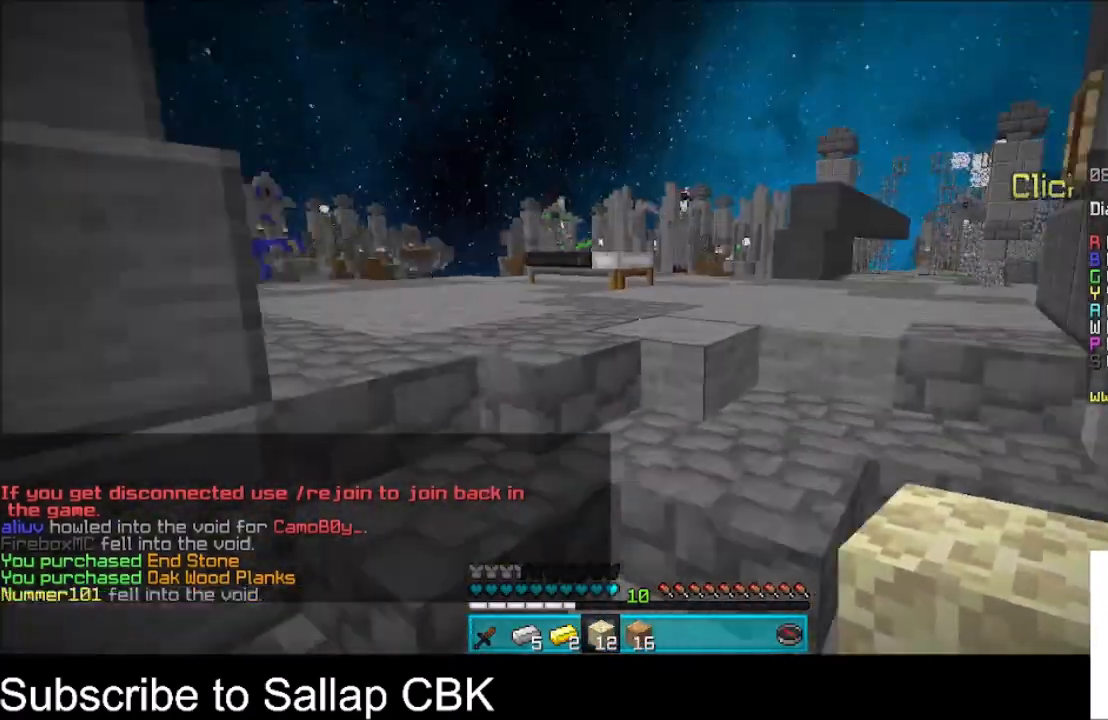
{"keys": [], "mouse": [], "events": [[167, "w", "up"]]}
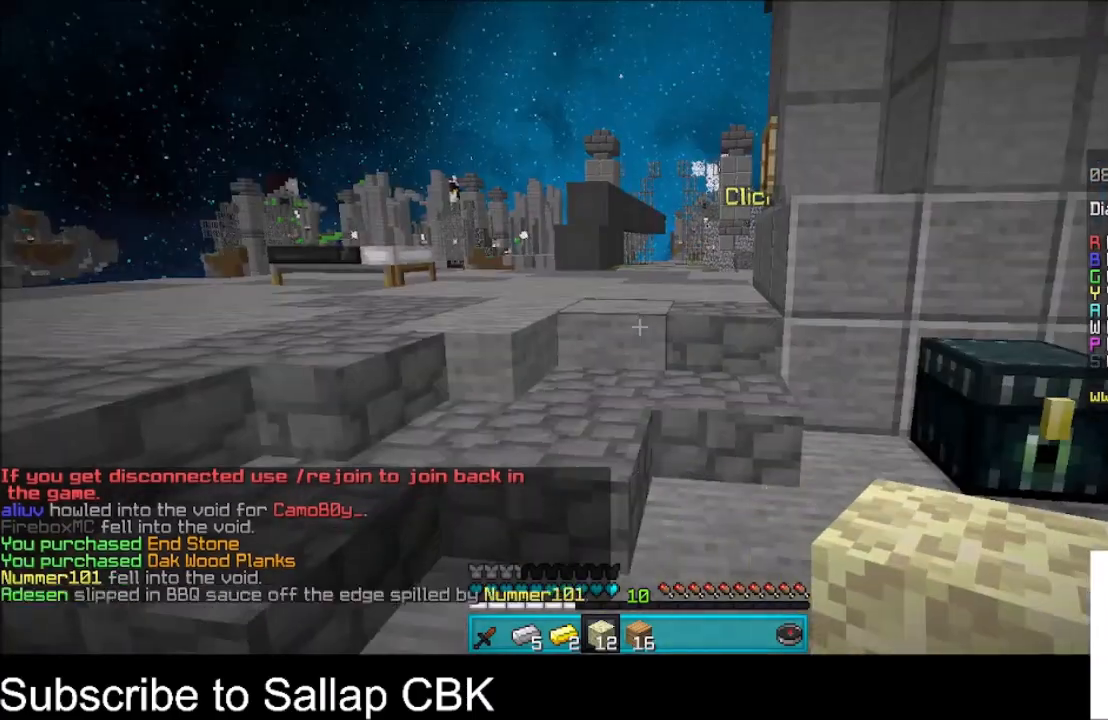
{"keys": [], "mouse": [], "events": []}
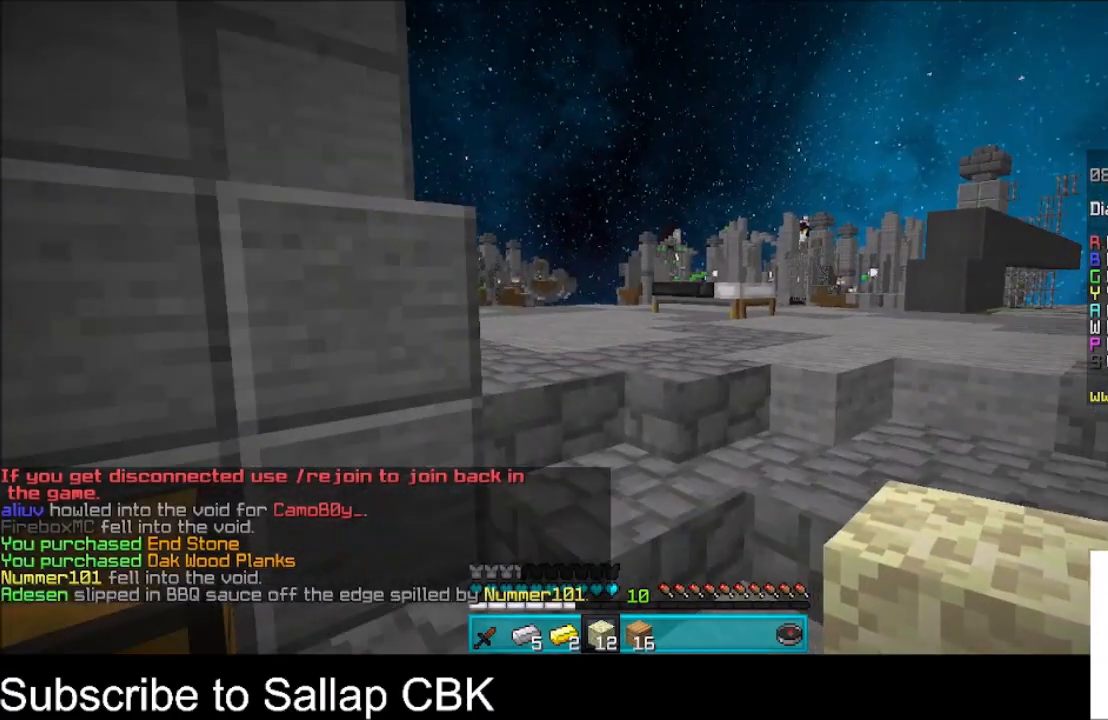
{"keys": ["w"], "mouse": [], "events": [[267, "w", "down"]]}
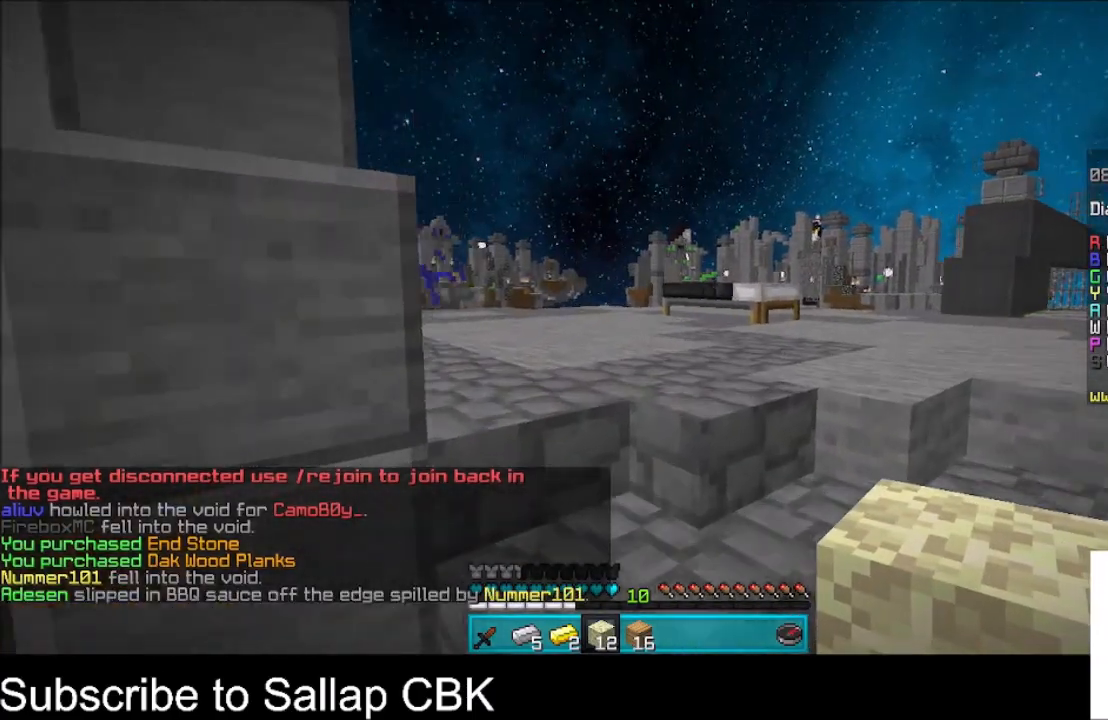
{"keys": ["w"], "mouse": [], "events": []}
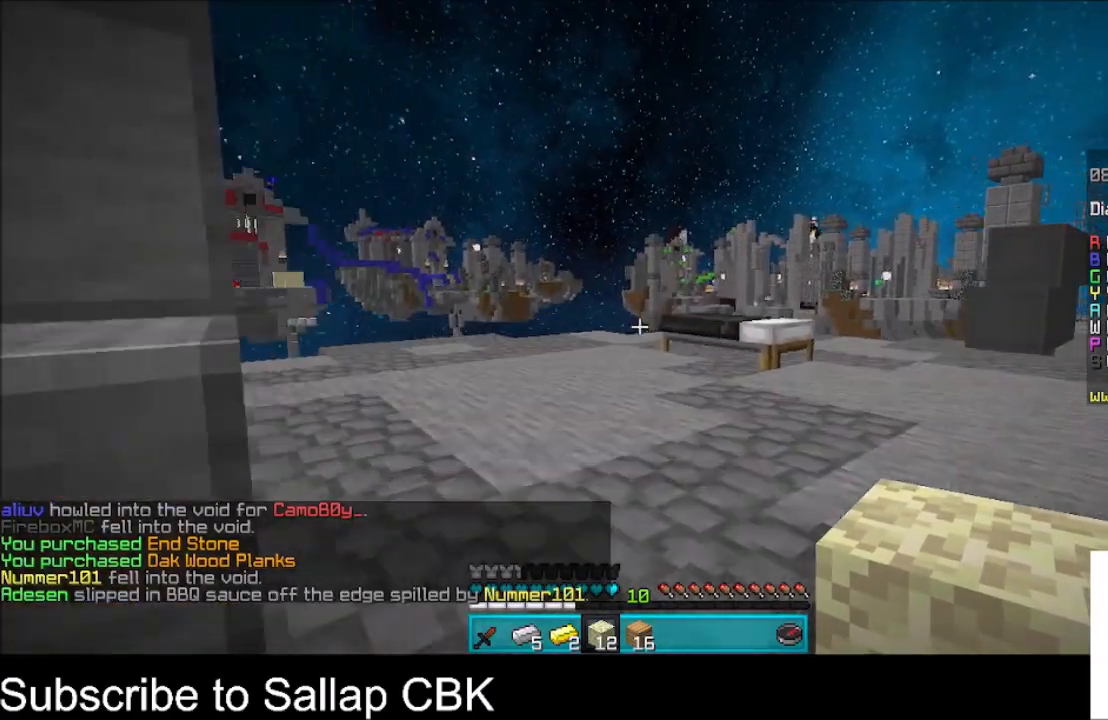
{"keys": ["w"], "mouse": [], "events": []}
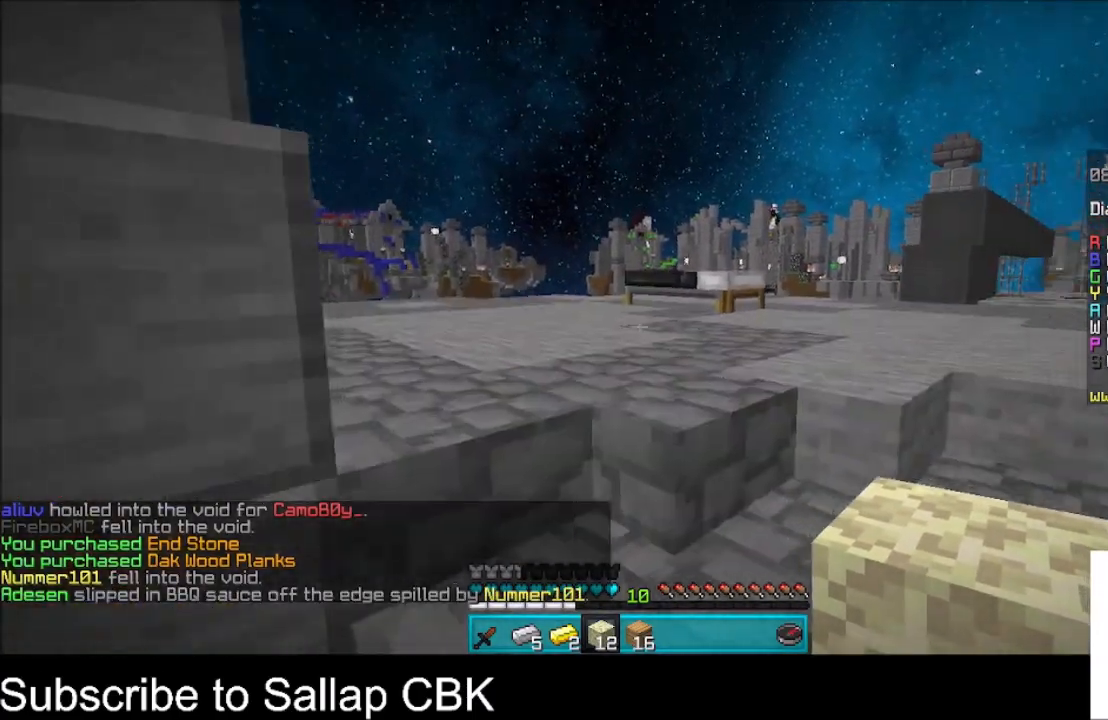
{"keys": ["w"], "mouse": [], "events": []}
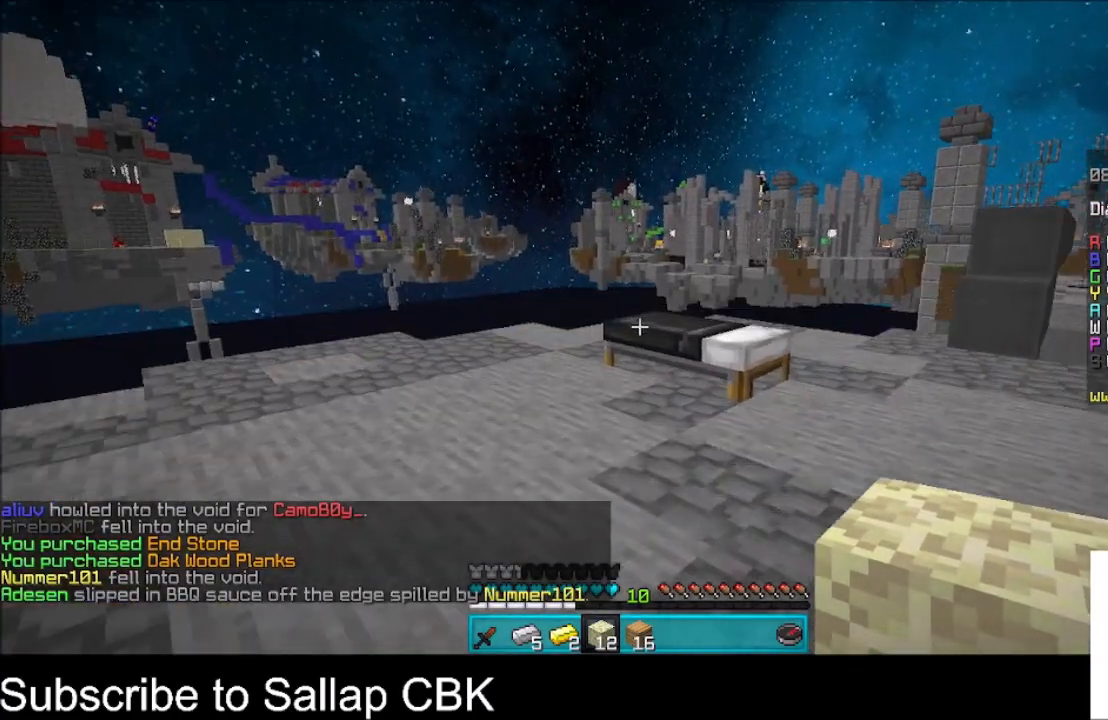
{"keys": [], "mouse": [], "events": [[467, "w", "up"]]}
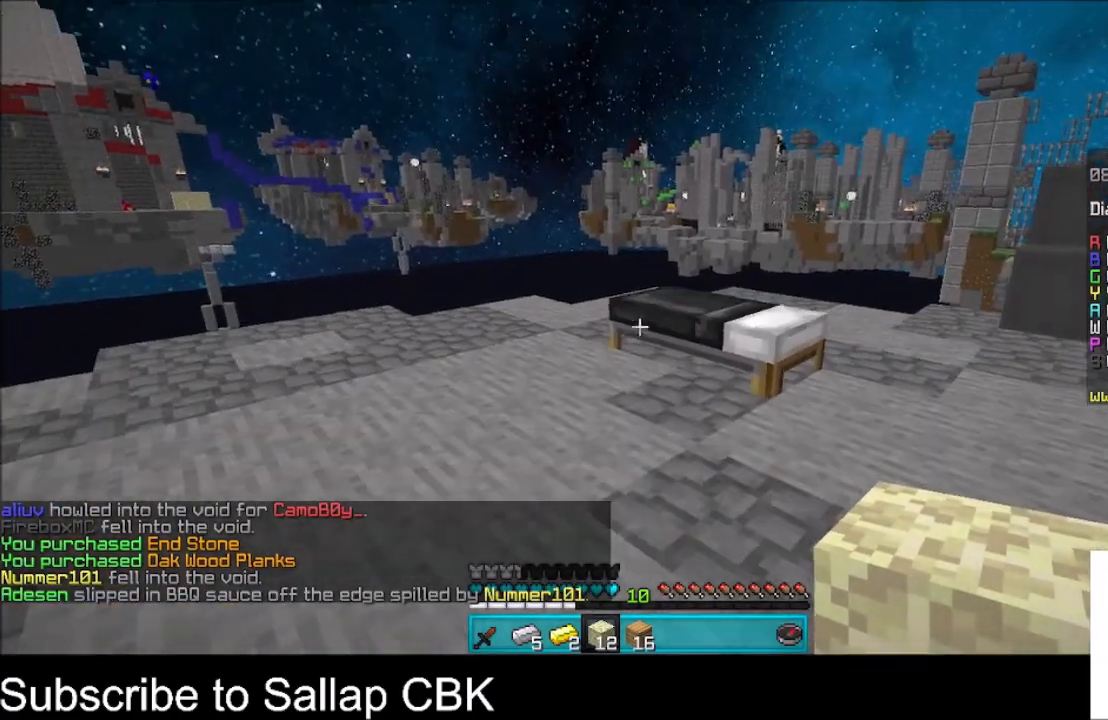
{"keys": ["w"], "mouse": [], "events": [[401, "w", "down"]]}